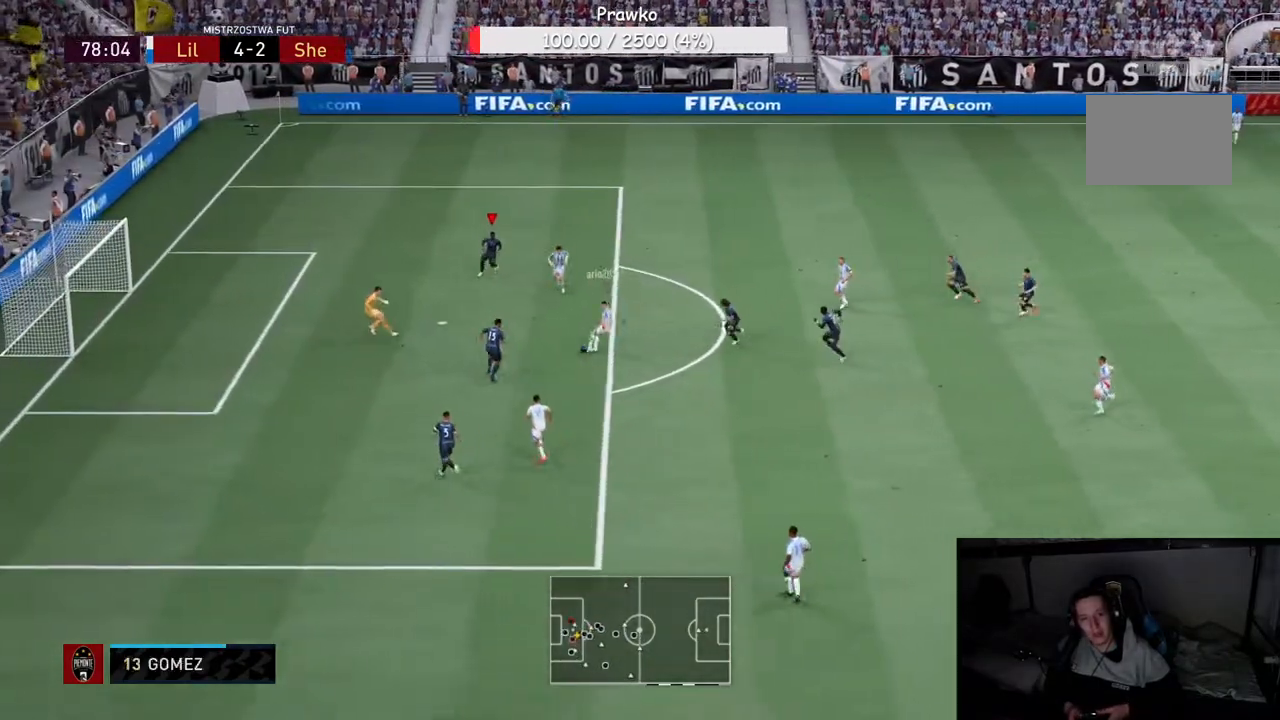
Gameplay with a controller (Xbox layout); each line is a JSON object with the inputs held at the frame after it. "events" lists button and stick changes between this image and that frame as [ms after this image, input, new state], when the widget could be followed in between. Not read: L3 R3.
{"buttons": [], "left_stick": "right", "right_stick": "center", "events": [[17, "R2", "up"], [17, "left_stick", "up-right"], [300, "L2", "down"], [350, "L2", "up"], [400, "left_stick", "right"]]}
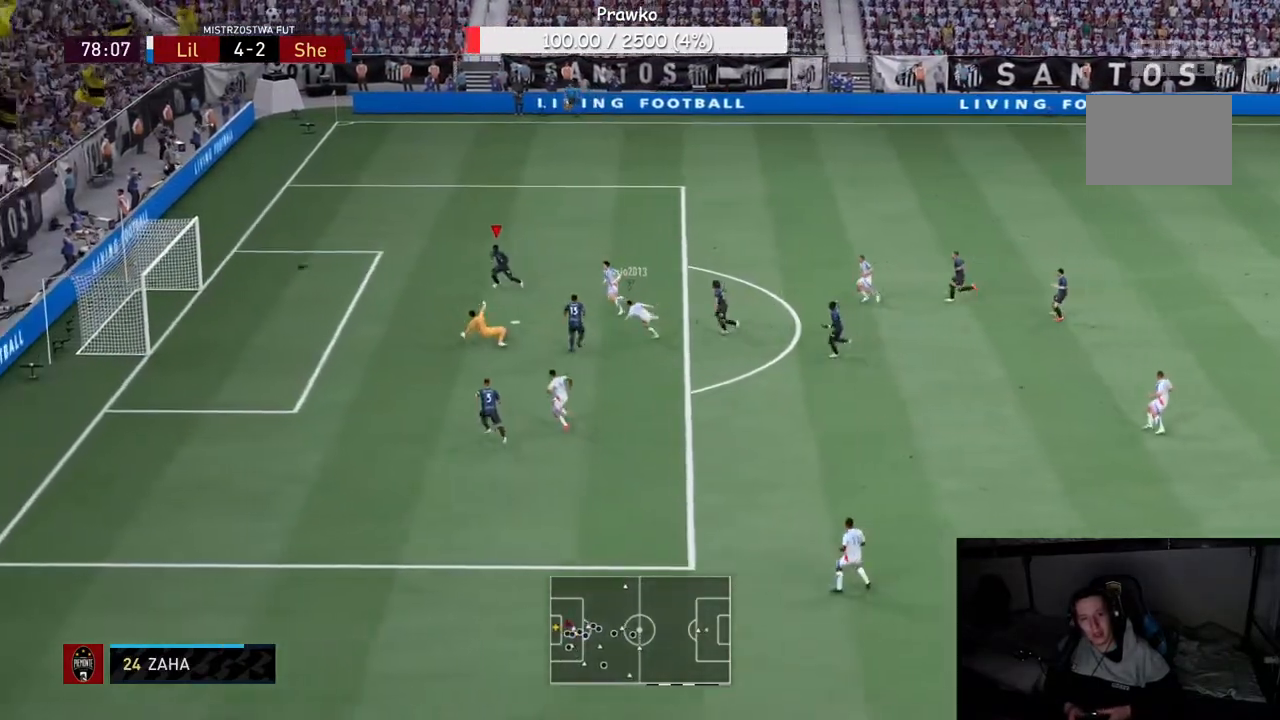
{"buttons": ["L2"], "left_stick": "center", "right_stick": "center", "events": [[367, "left_stick", "center"], [383, "L2", "down"]]}
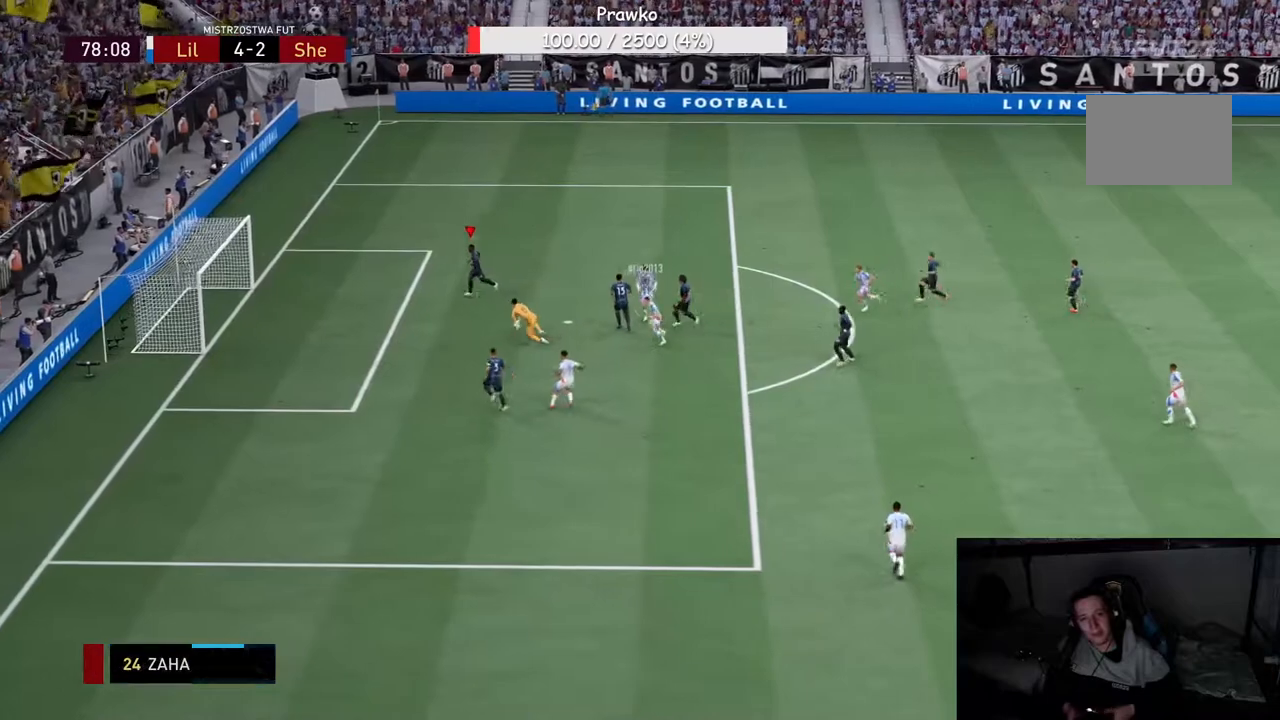
{"buttons": [], "left_stick": "center", "right_stick": "center", "events": [[233, "L2", "up"]]}
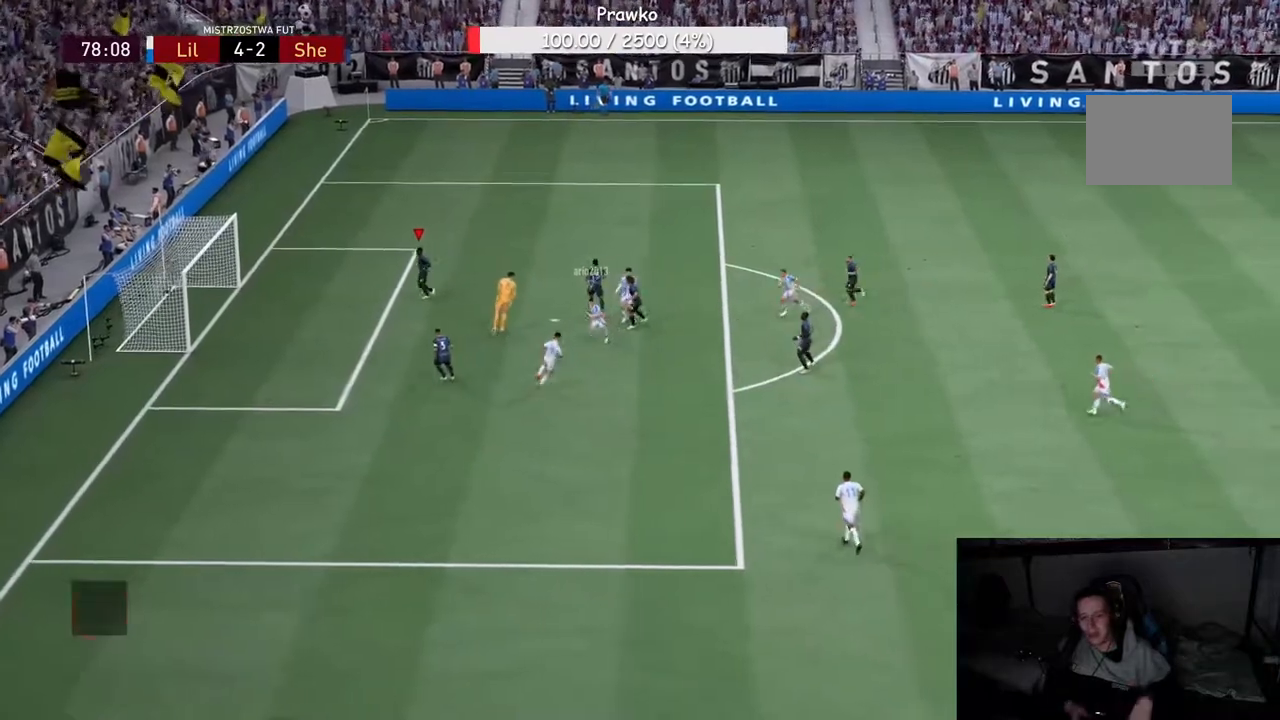
{"buttons": [], "left_stick": "center", "right_stick": "center", "events": []}
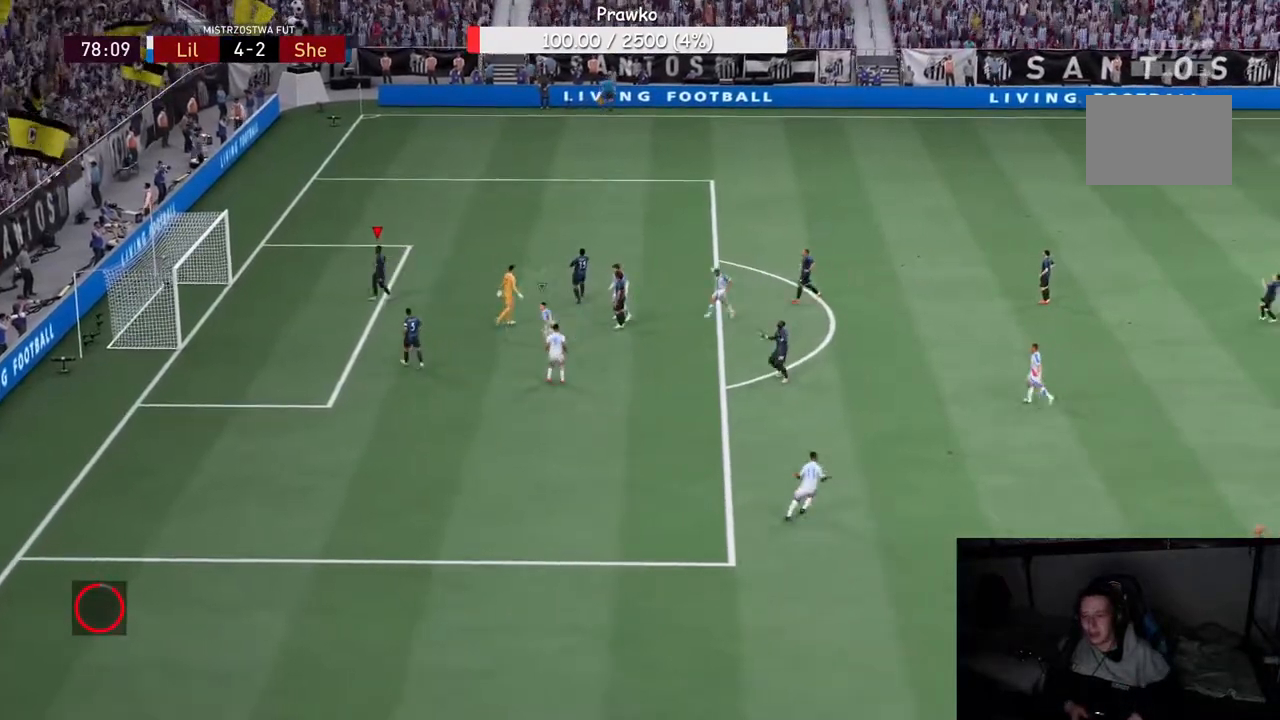
{"buttons": [], "left_stick": "center", "right_stick": "center", "events": [[17, "R2", "down"], [117, "R2", "up"]]}
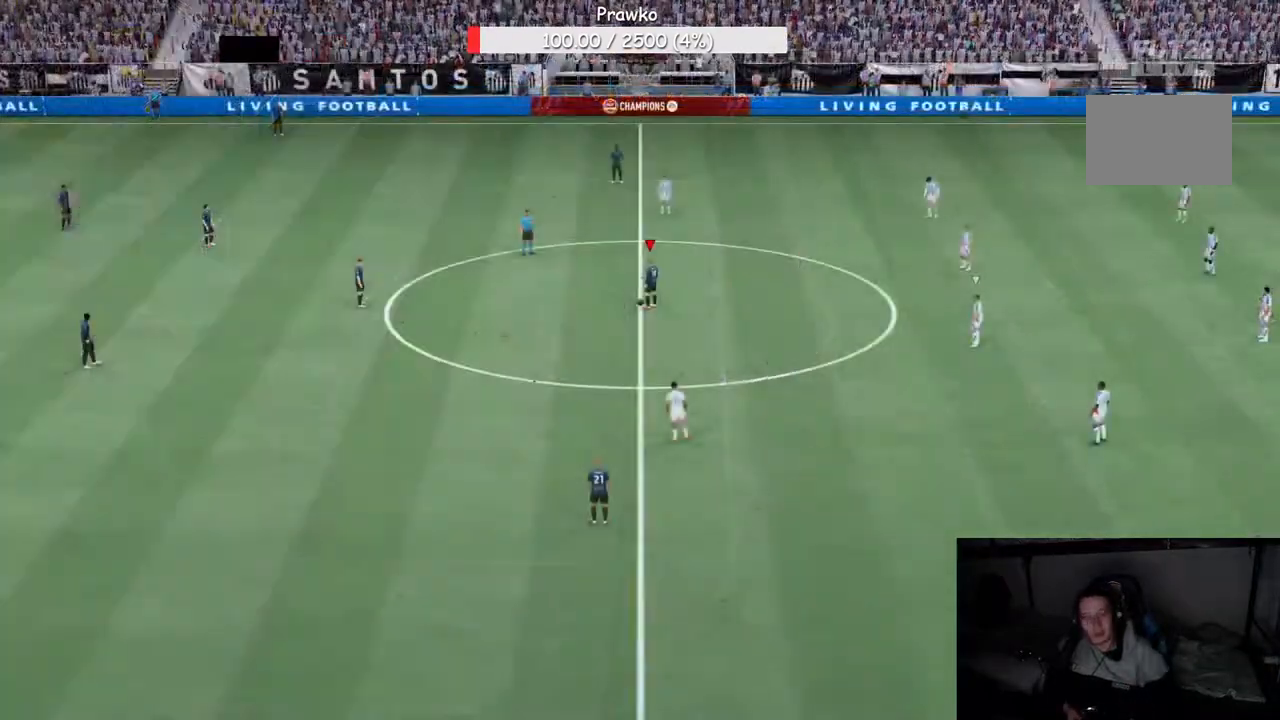
{"buttons": ["R2"], "left_stick": "center", "right_stick": "center", "events": [[250, "R2", "down"]]}
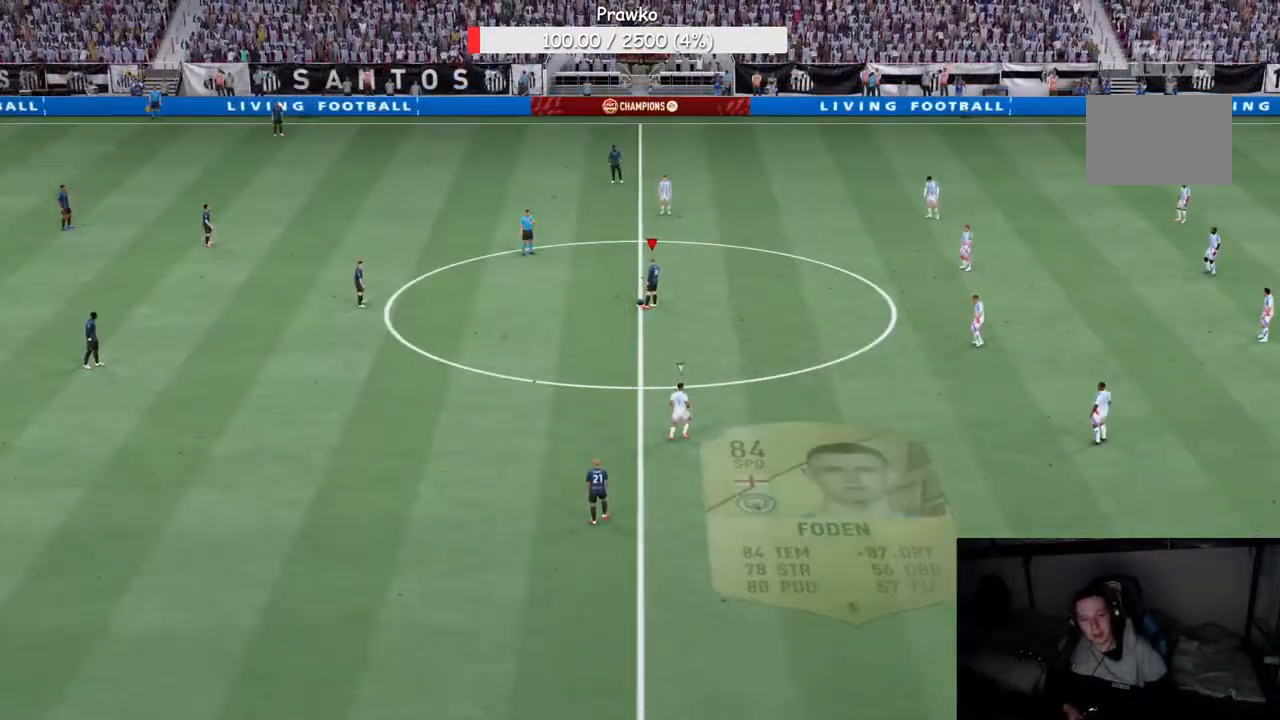
{"buttons": [], "left_stick": "center", "right_stick": "center", "events": [[317, "R2", "up"]]}
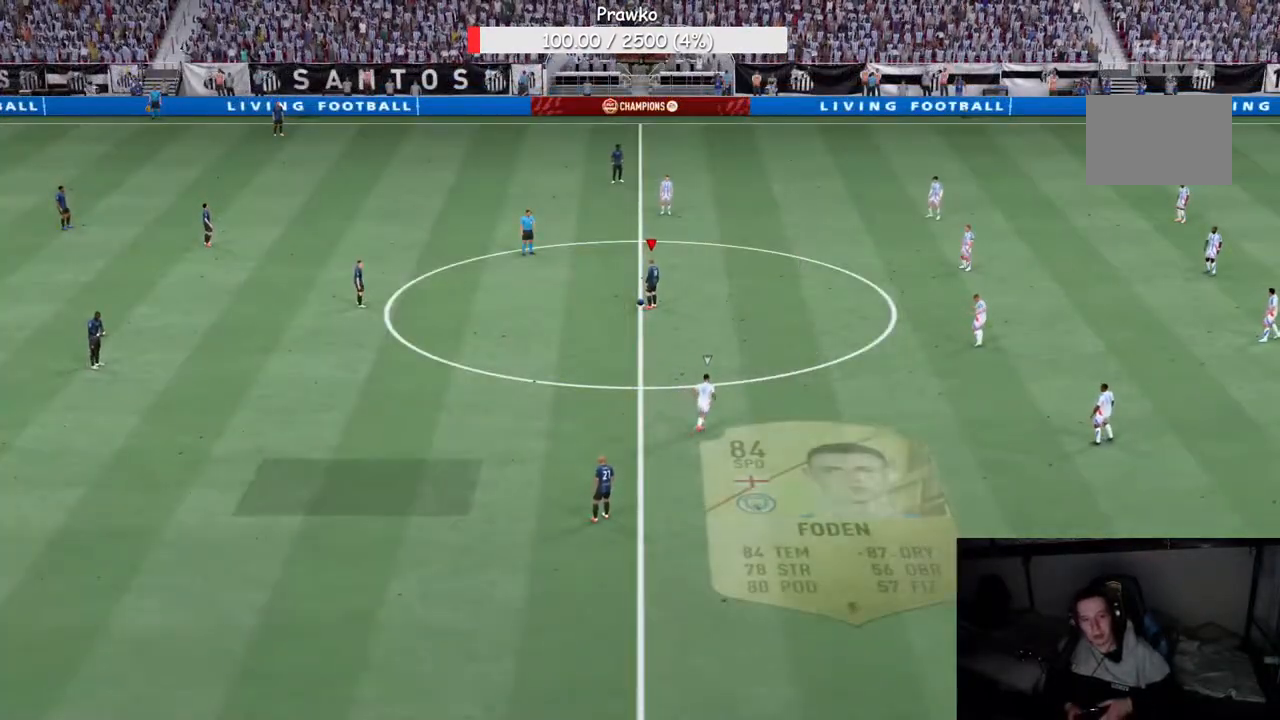
{"buttons": [], "left_stick": "down-left", "right_stick": "center", "events": [[150, "left_stick", "left"], [167, "A", "down"], [300, "A", "up"], [400, "left_stick", "down-left"]]}
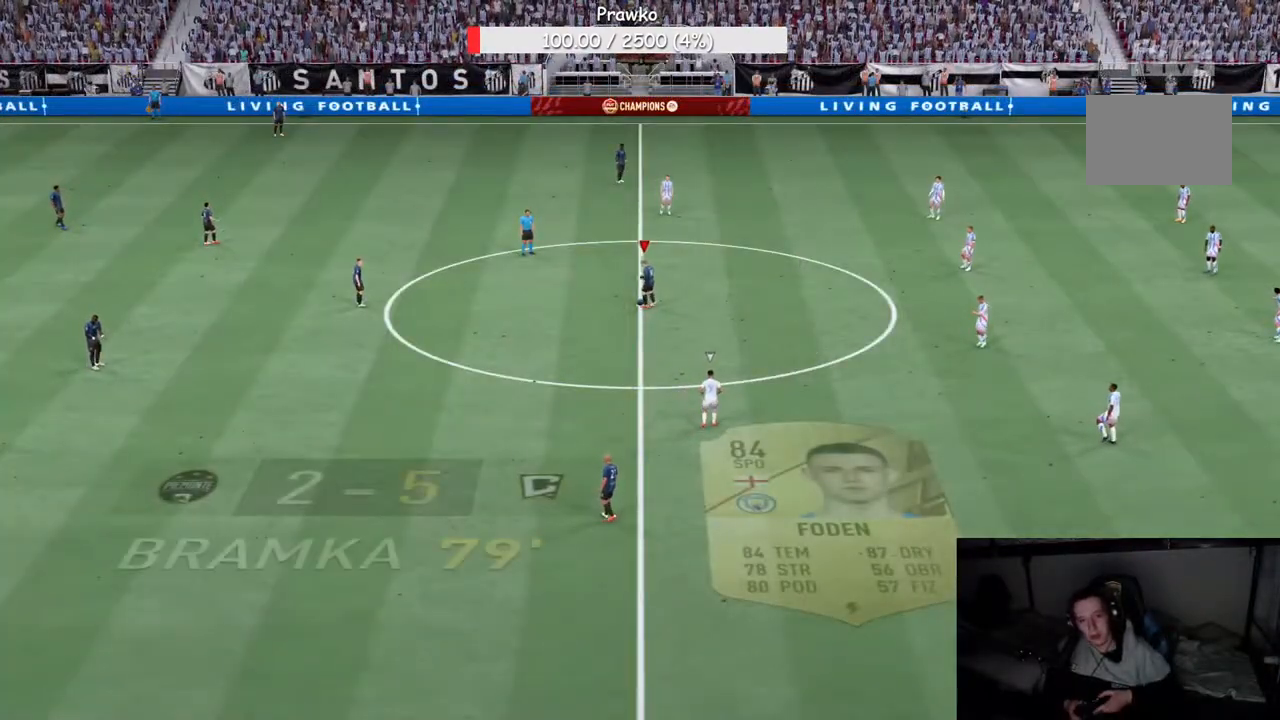
{"buttons": [], "left_stick": "right", "right_stick": "center", "events": [[233, "left_stick", "center"], [450, "left_stick", "right"]]}
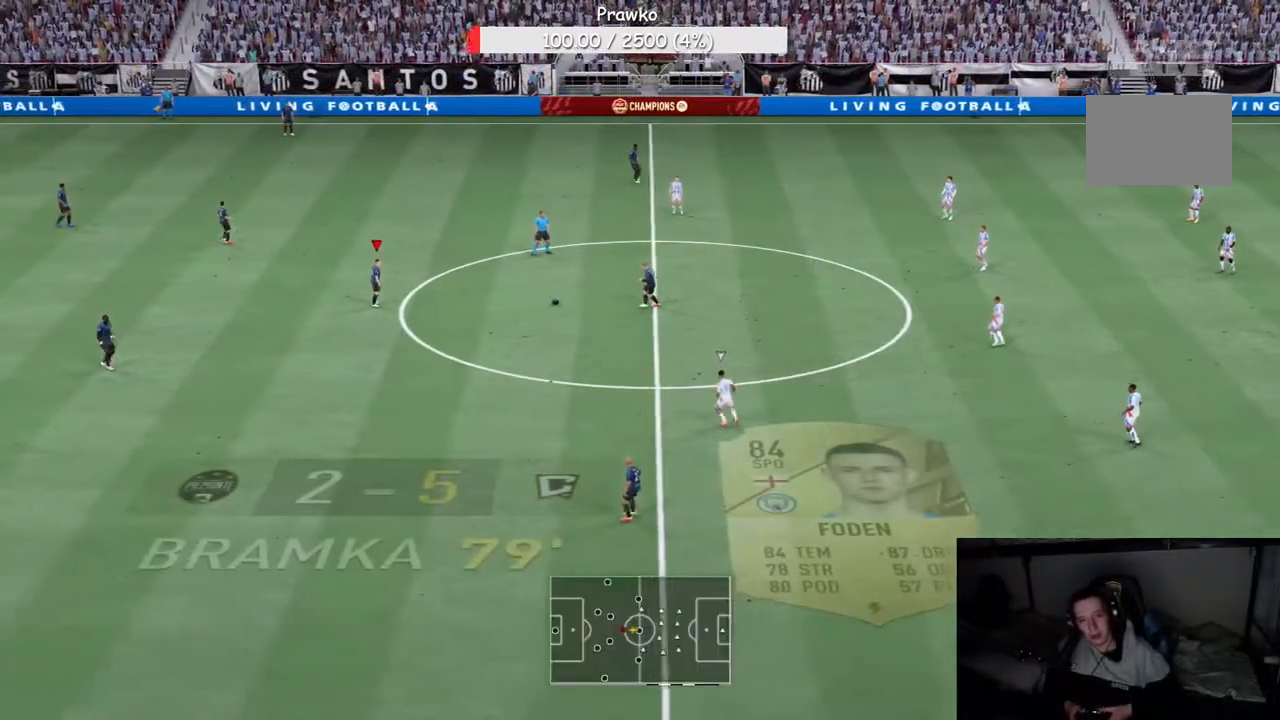
{"buttons": [], "left_stick": "up-right", "right_stick": "center", "events": [[233, "L2", "down"], [233, "R2", "down"], [233, "left_stick", "down-right"], [333, "L2", "up"], [350, "R2", "up"], [417, "left_stick", "up-right"]]}
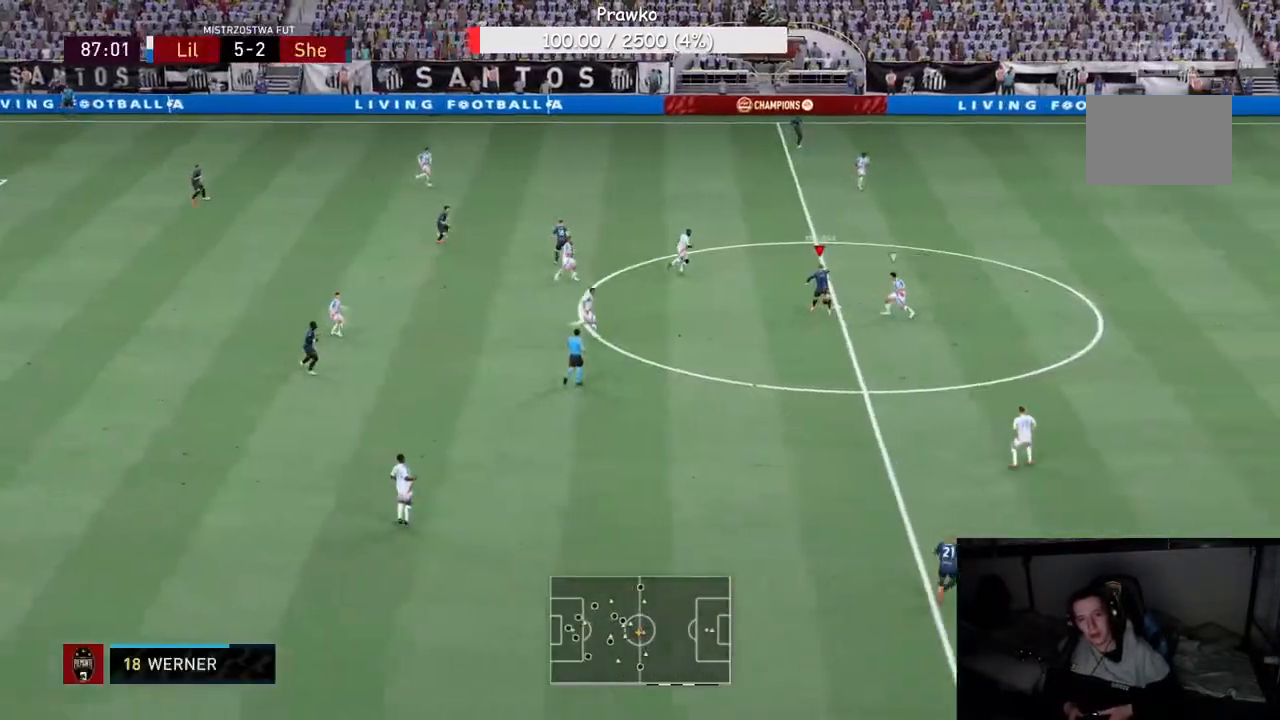
{"buttons": ["R2"], "left_stick": "down-right", "right_stick": "center", "events": [[67, "R2", "down"], [67, "left_stick", "up"], [367, "left_stick", "right"], [483, "left_stick", "down-right"]]}
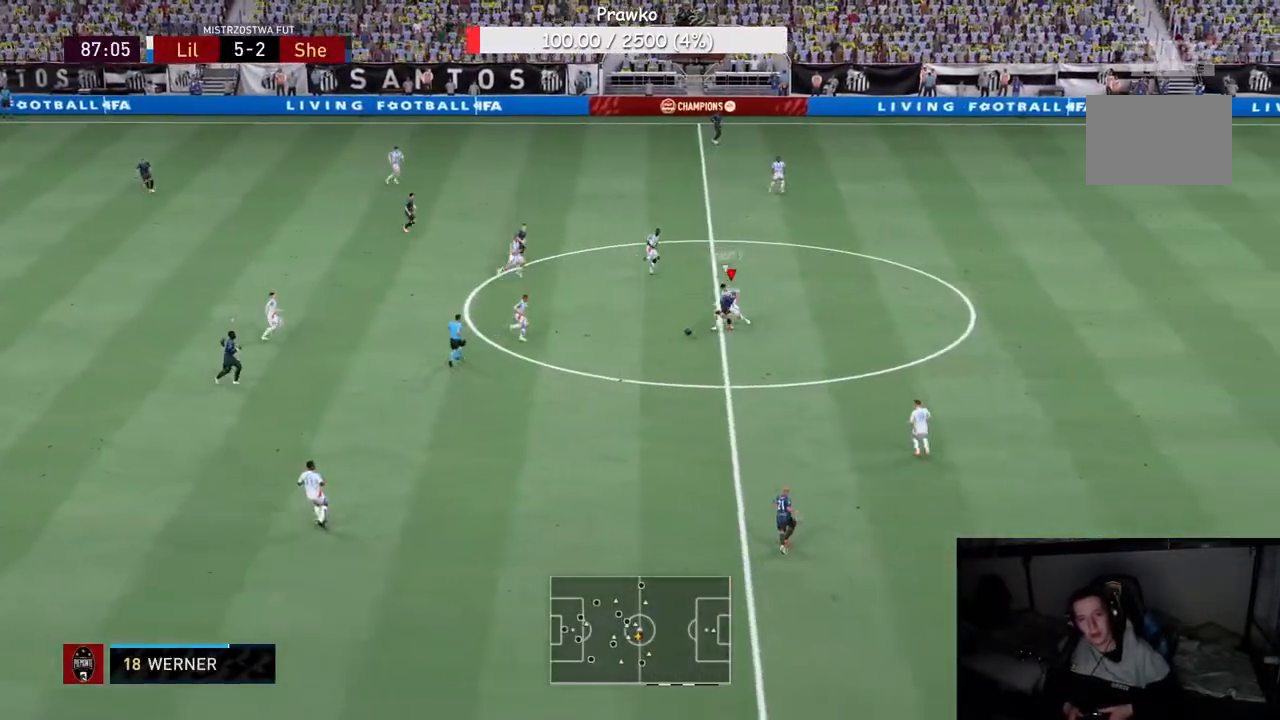
{"buttons": ["R2"], "left_stick": "down-right", "right_stick": "center"}
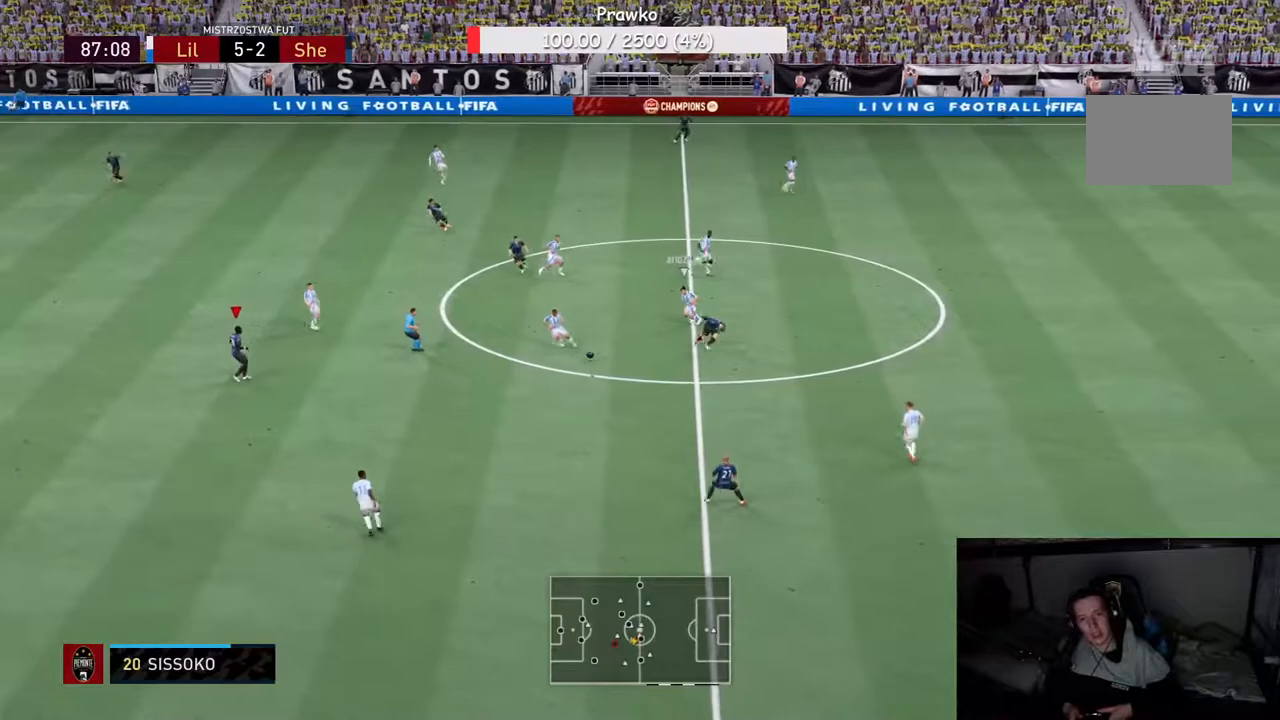
{"buttons": ["R2"], "left_stick": "right", "right_stick": "center", "events": [[100, "left_stick", "right"]]}
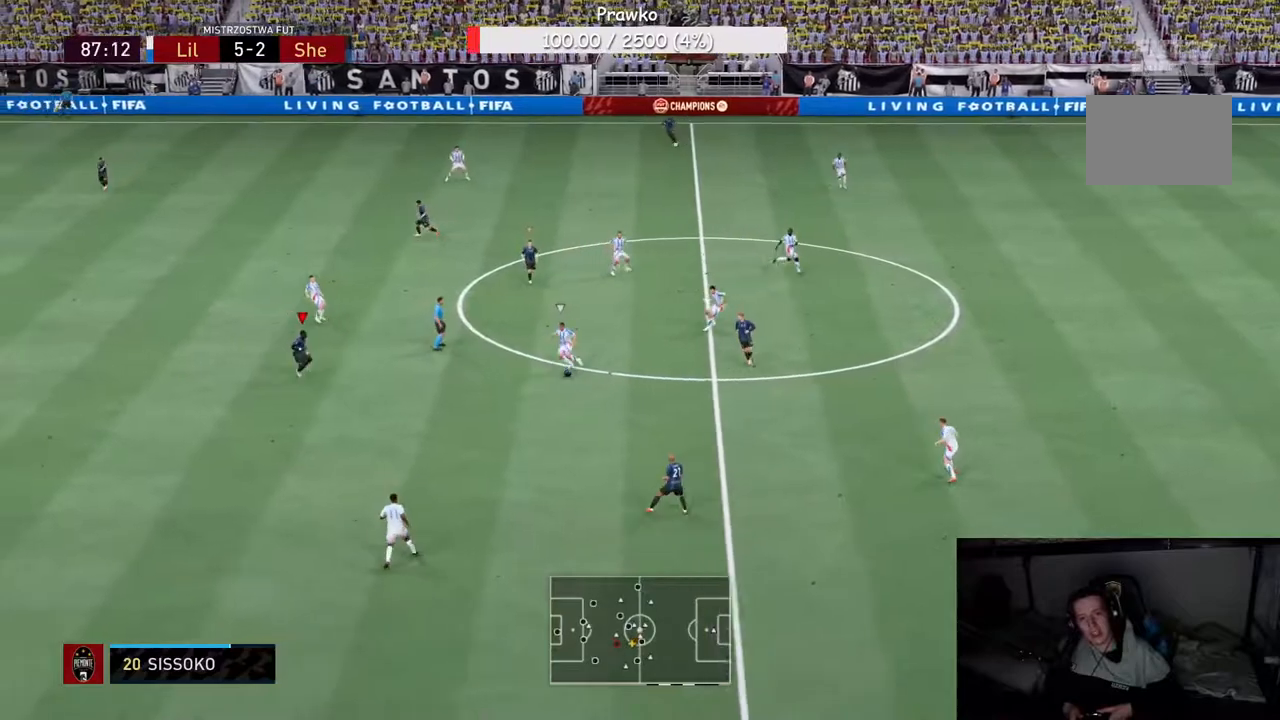
{"buttons": ["R2"], "left_stick": "right", "right_stick": "center", "events": []}
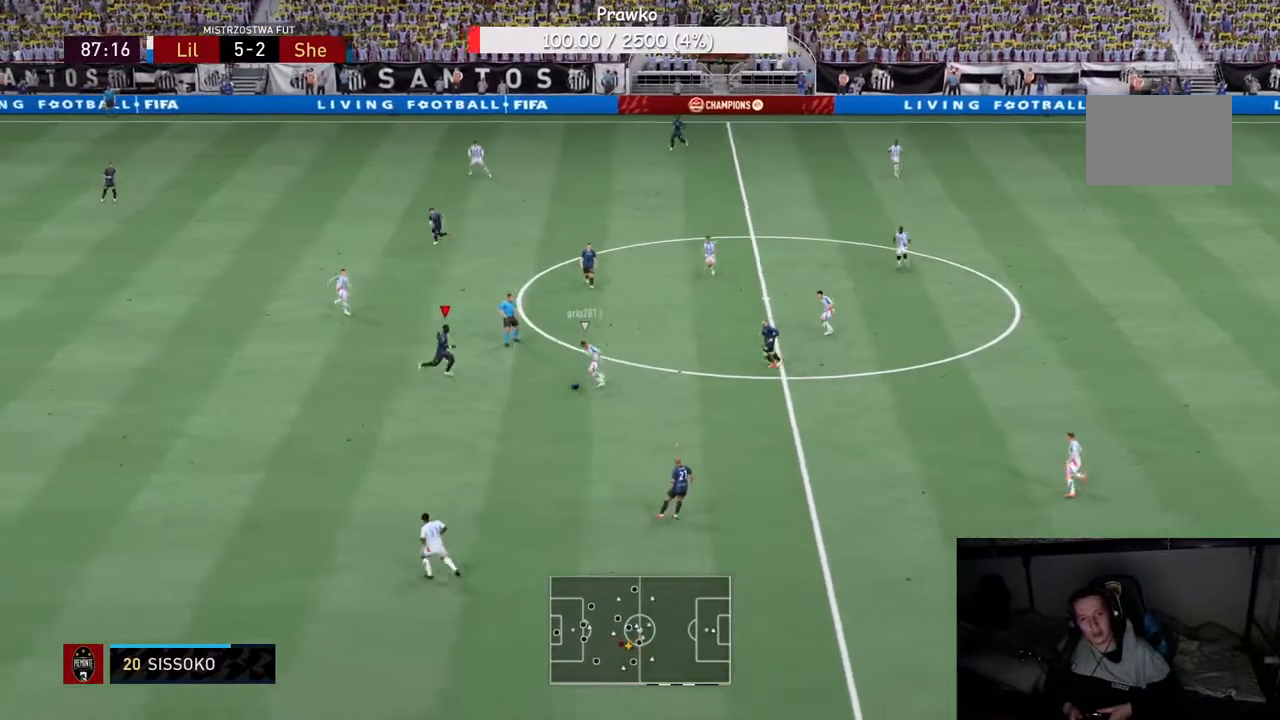
{"buttons": ["R2"], "left_stick": "down", "right_stick": "center", "events": [[200, "B", "down"], [200, "R2", "up"], [267, "R2", "down"], [267, "left_stick", "down"], [333, "B", "up"]]}
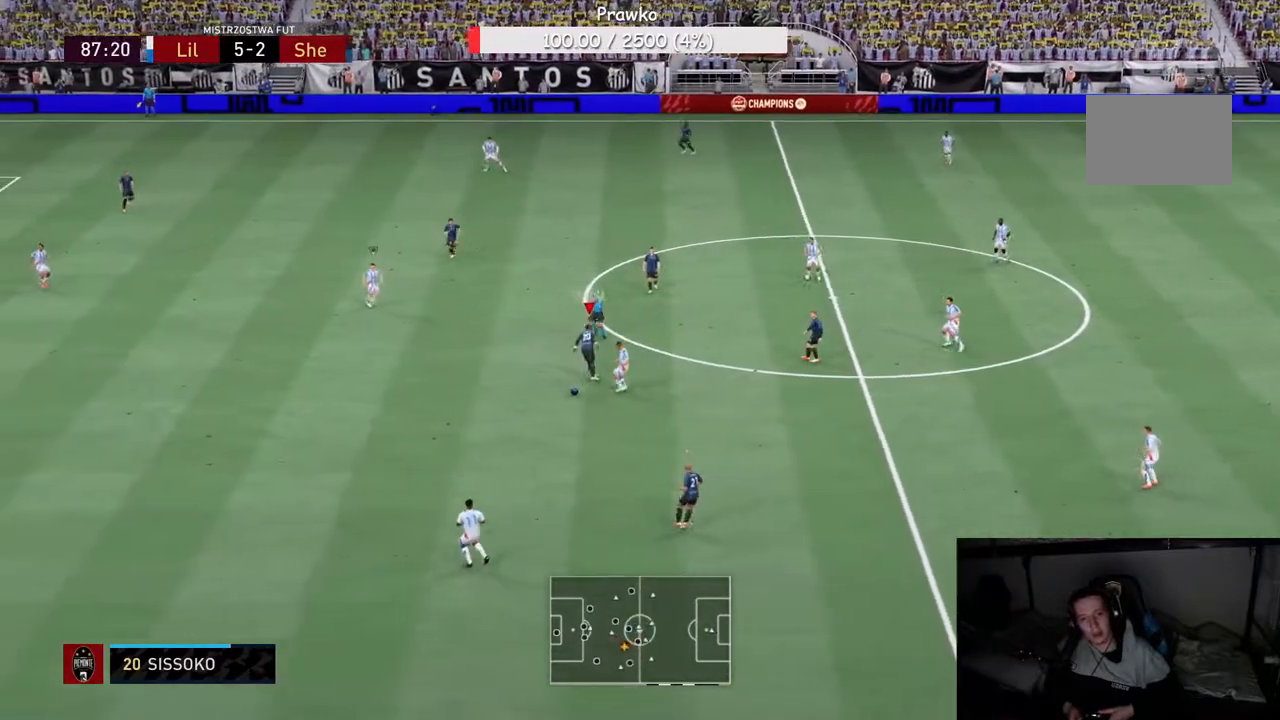
{"buttons": ["R2"], "left_stick": "down", "right_stick": "center", "events": [[167, "L1", "down"], [200, "left_stick", "down-right"], [283, "L1", "up"], [417, "left_stick", "down"]]}
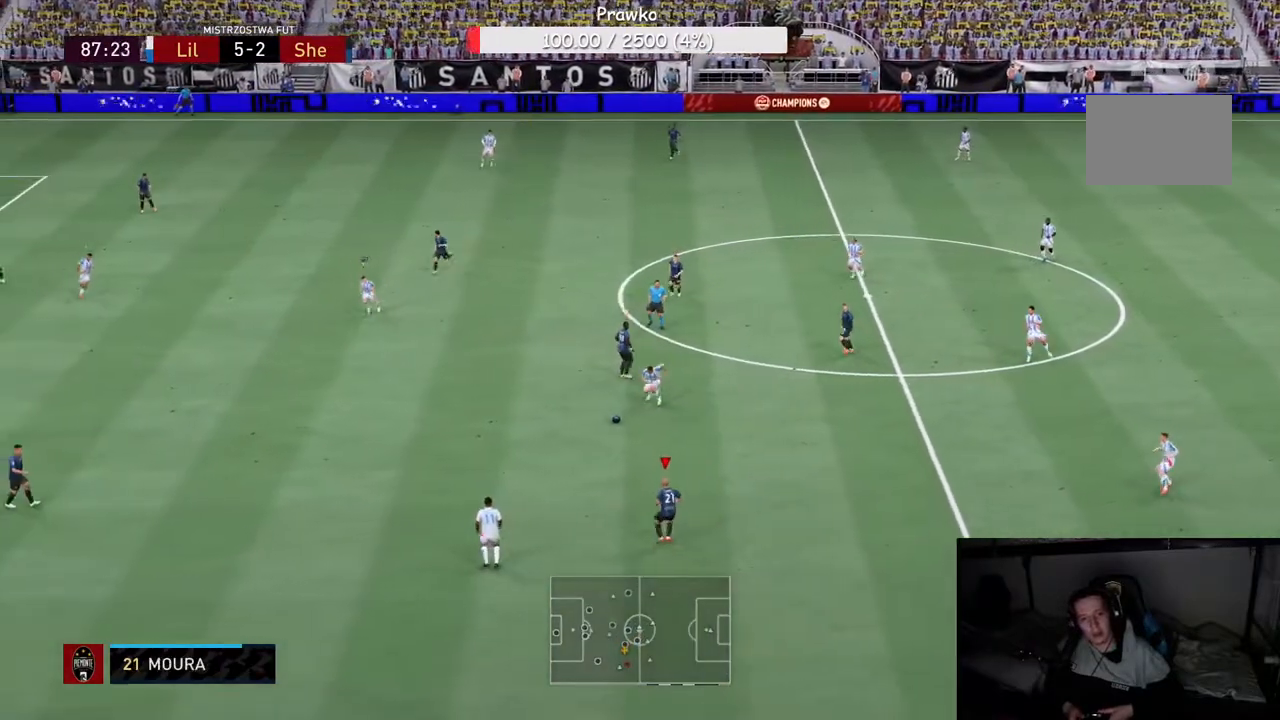
{"buttons": ["R2"], "left_stick": "up-left", "right_stick": "center", "events": [[83, "left_stick", "center"], [133, "left_stick", "up"], [417, "left_stick", "up-left"]]}
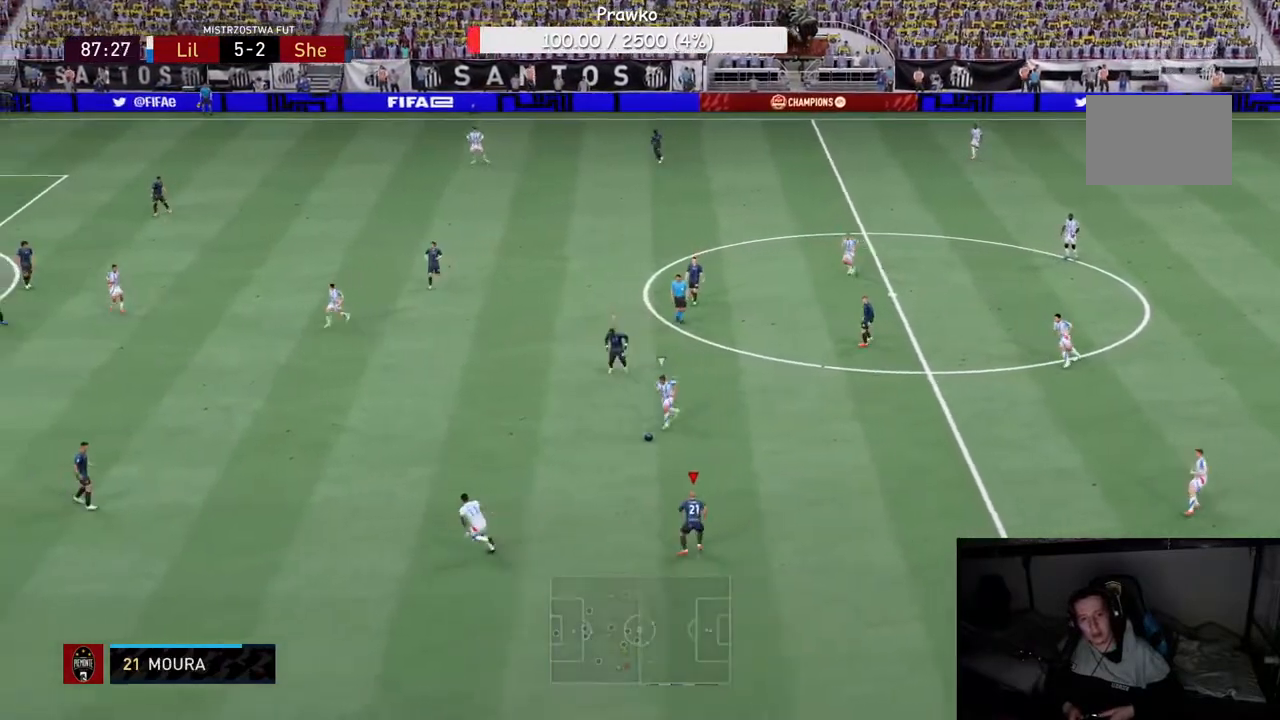
{"buttons": ["R2"], "left_stick": "down-left", "right_stick": "center", "events": [[283, "left_stick", "down-left"]]}
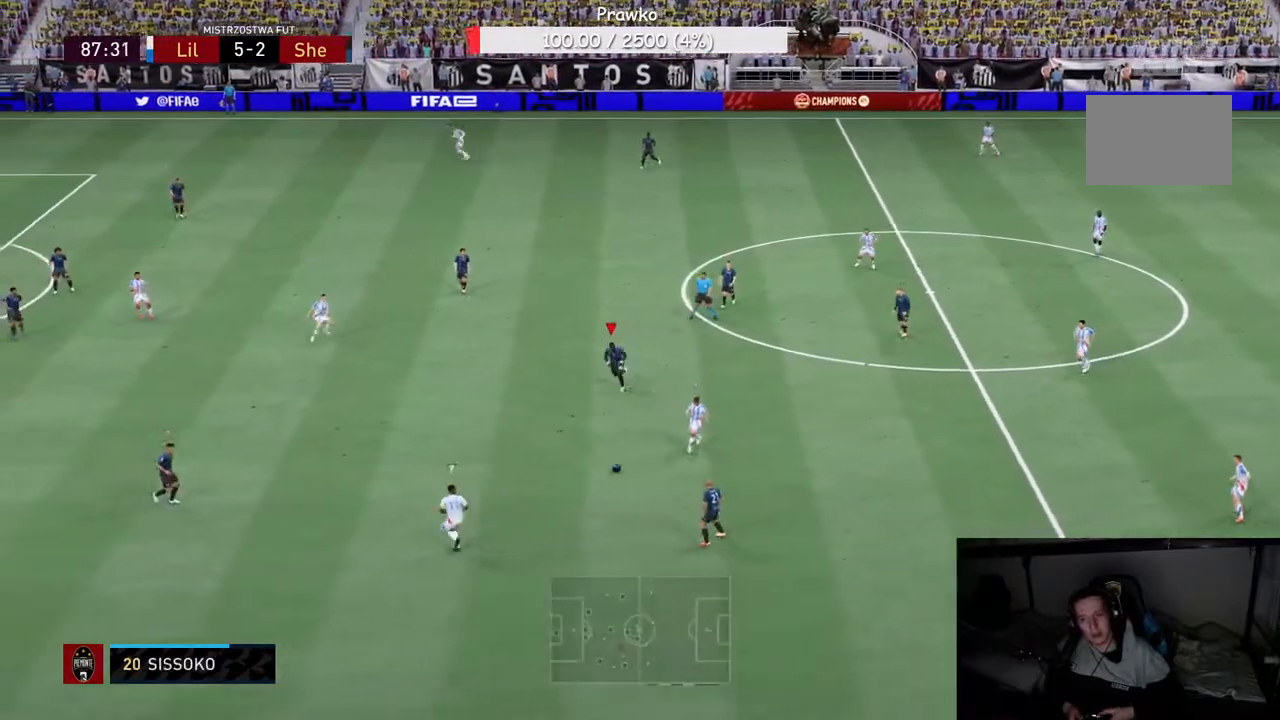
{"buttons": ["L1", "R2"], "left_stick": "down-left", "right_stick": "center", "events": [[117, "L2", "down"], [183, "L2", "up"], [500, "L1", "down"]]}
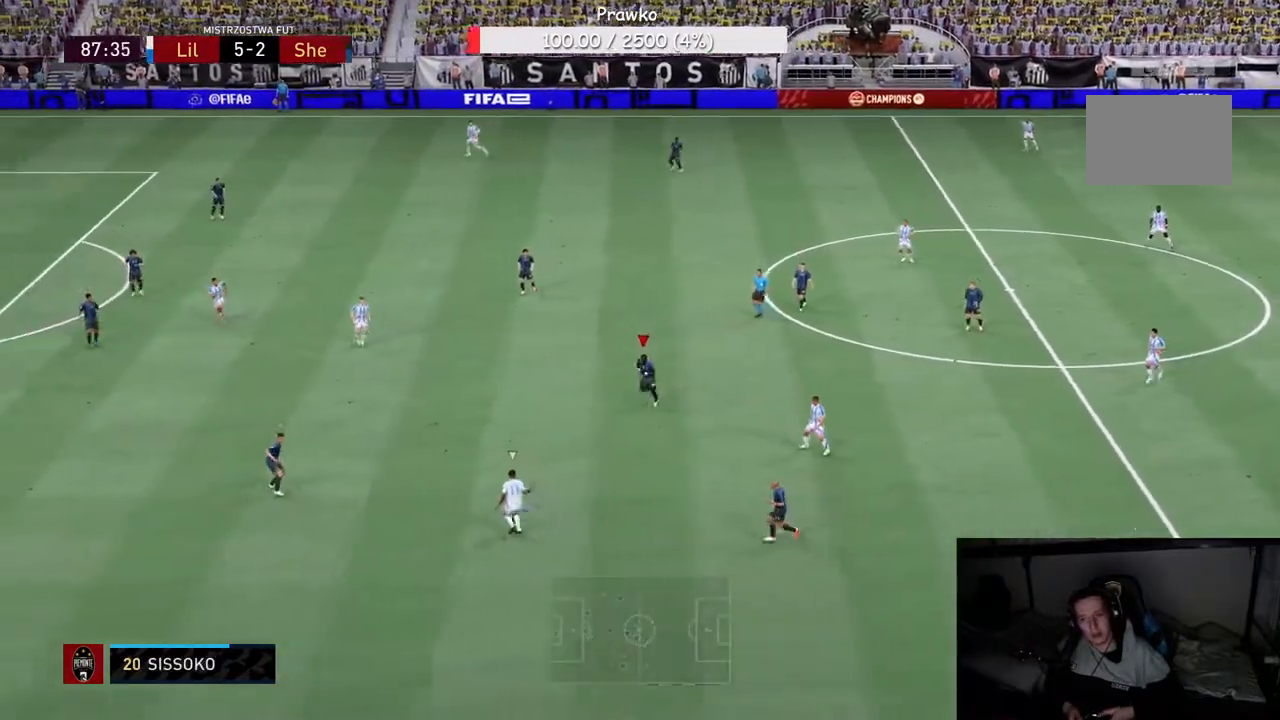
{"buttons": ["R2"], "left_stick": "up-right", "right_stick": "center", "events": [[33, "left_stick", "up"], [67, "L1", "up"], [133, "left_stick", "up-right"]]}
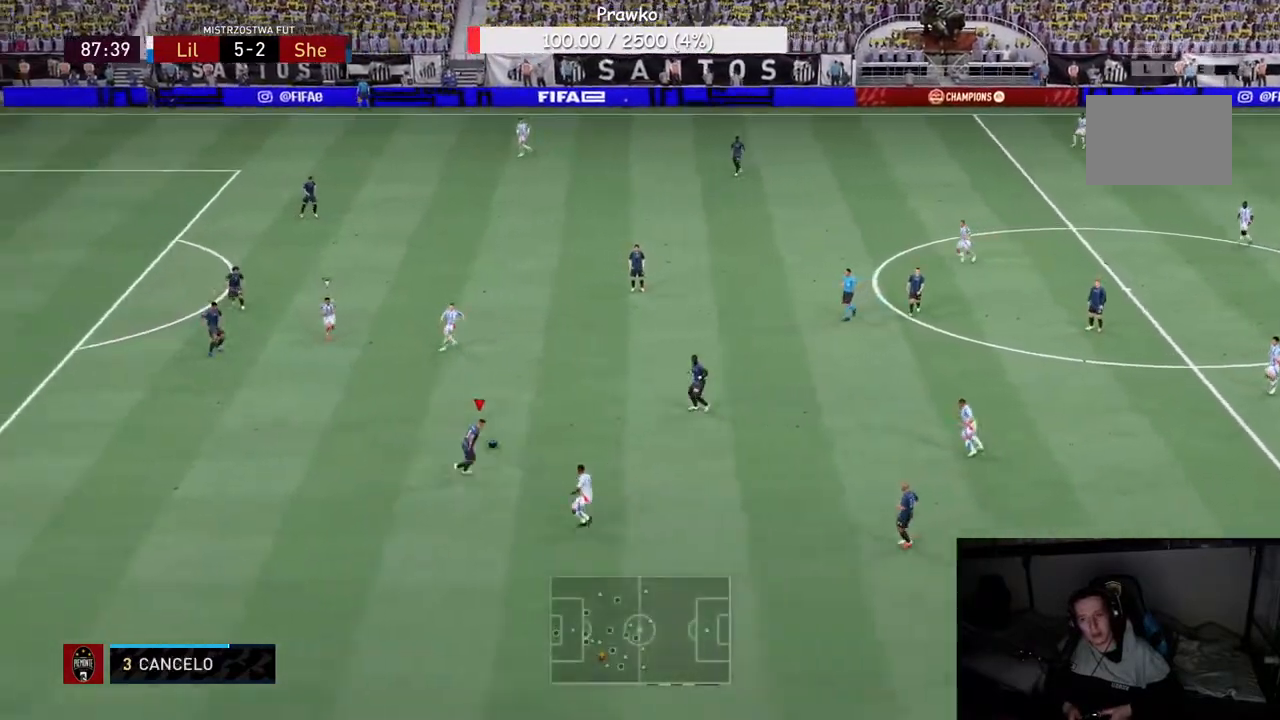
{"buttons": ["R2"], "left_stick": "right", "right_stick": "center", "events": [[200, "R2", "up"], [283, "R2", "down"], [333, "left_stick", "right"]]}
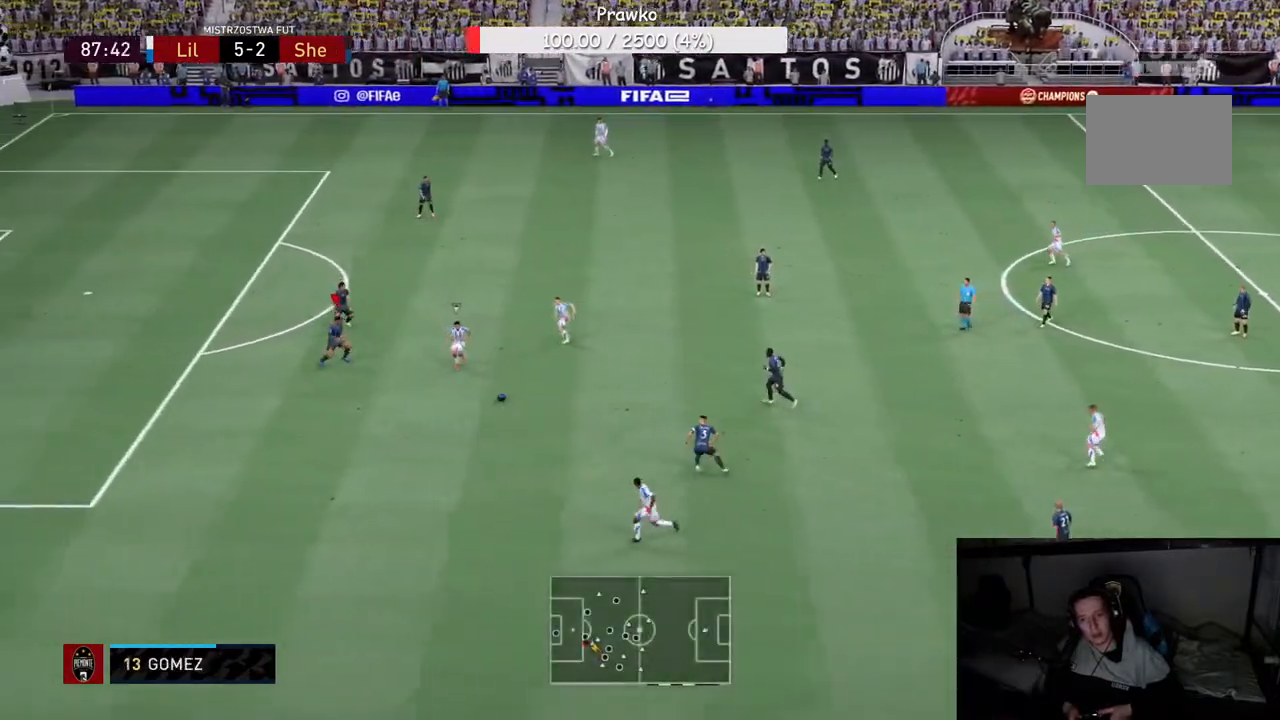
{"buttons": ["R2"], "left_stick": "down-right", "right_stick": "center", "events": [[450, "left_stick", "down-right"]]}
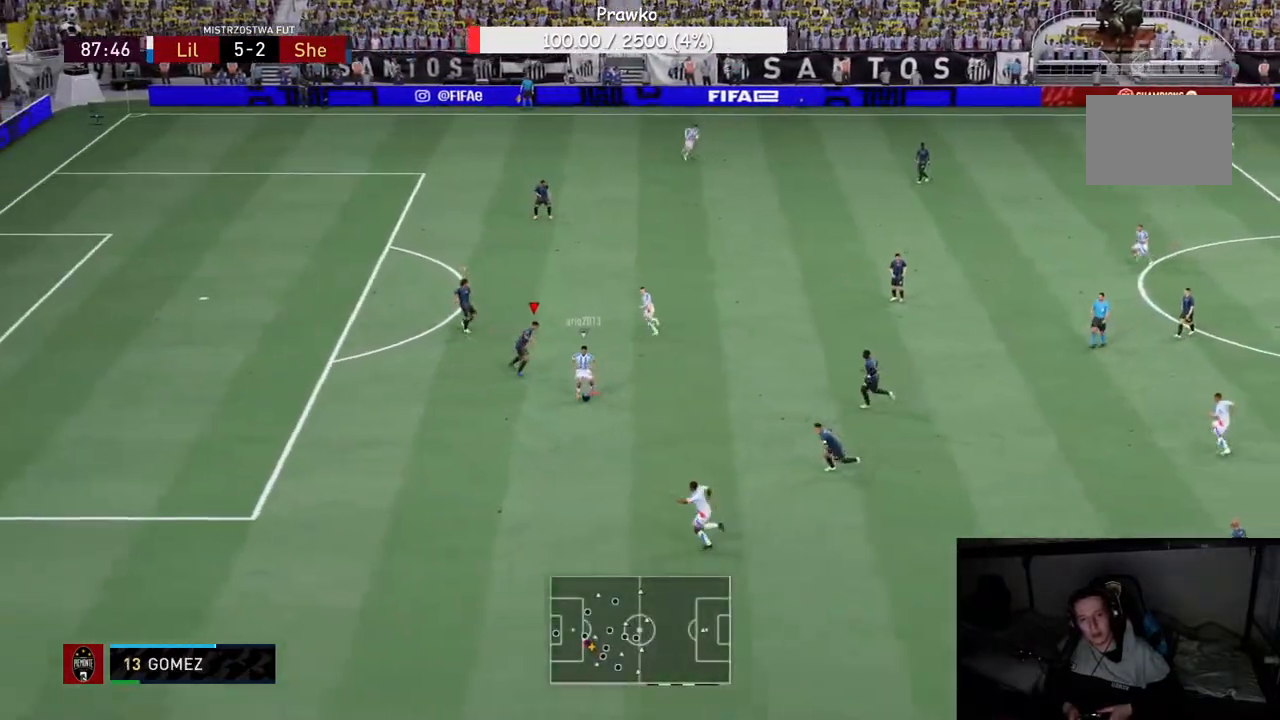
{"buttons": ["R2"], "left_stick": "left", "right_stick": "center", "events": [[33, "R2", "up"], [83, "left_stick", "down"], [100, "R2", "down"], [250, "left_stick", "down-left"], [417, "left_stick", "left"]]}
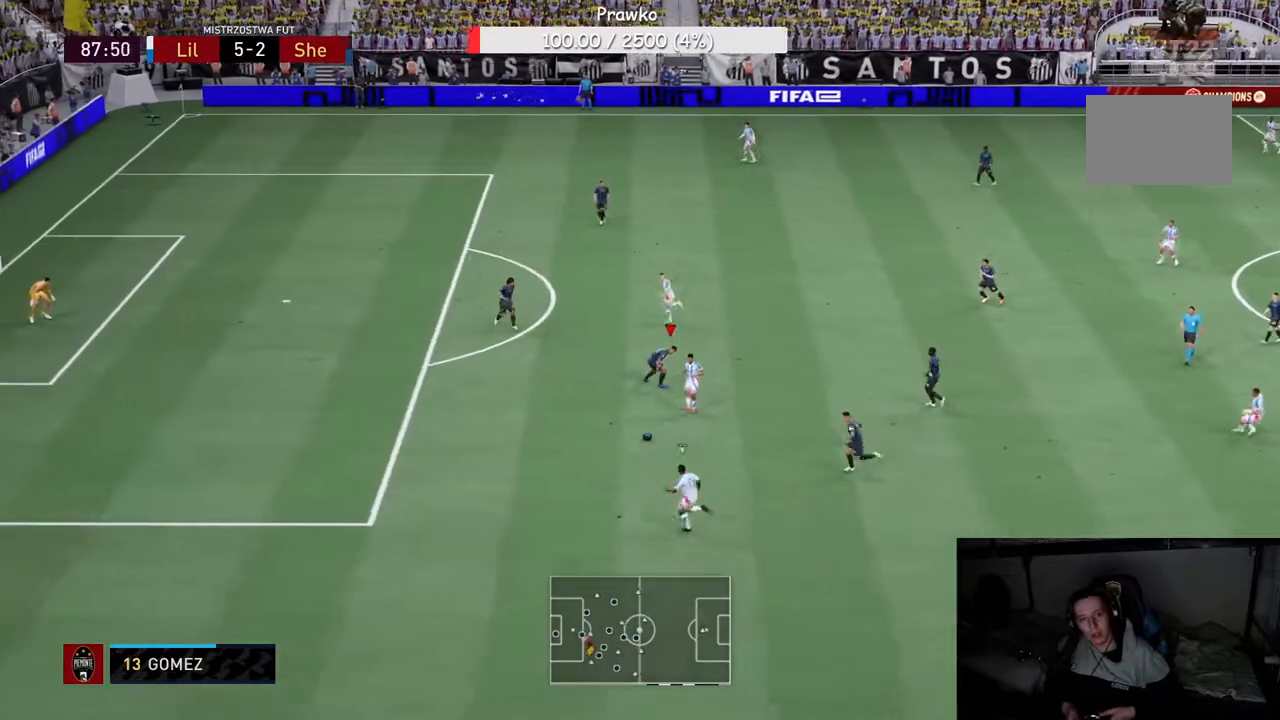
{"buttons": ["R2"], "left_stick": "left", "right_stick": "center", "events": []}
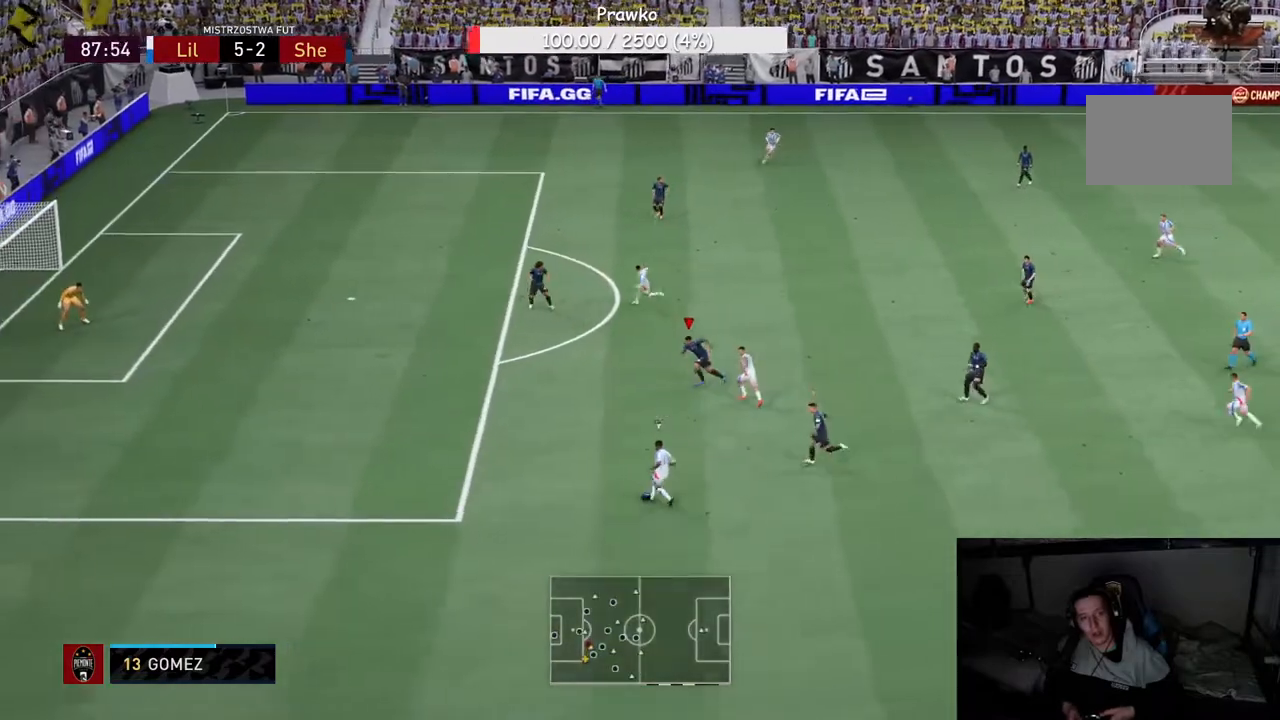
{"buttons": ["R2"], "left_stick": "left", "right_stick": "center", "events": []}
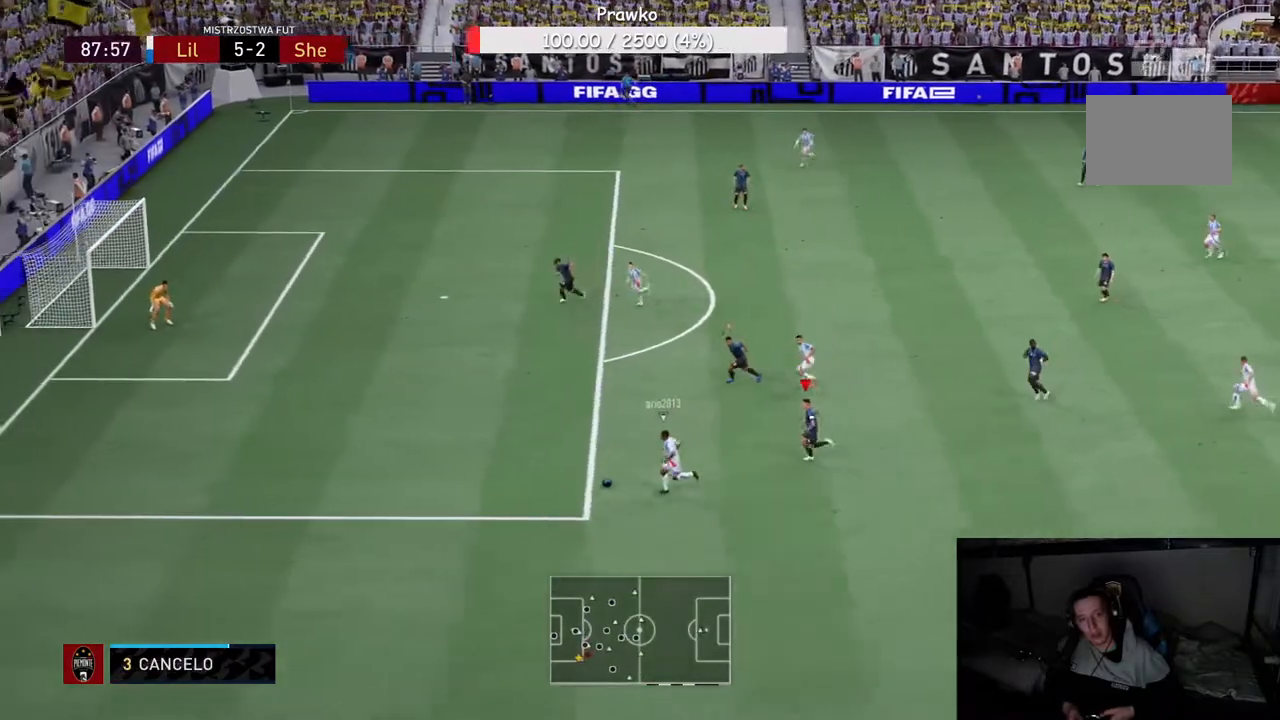
{"buttons": ["R2"], "left_stick": "left", "right_stick": "center", "events": []}
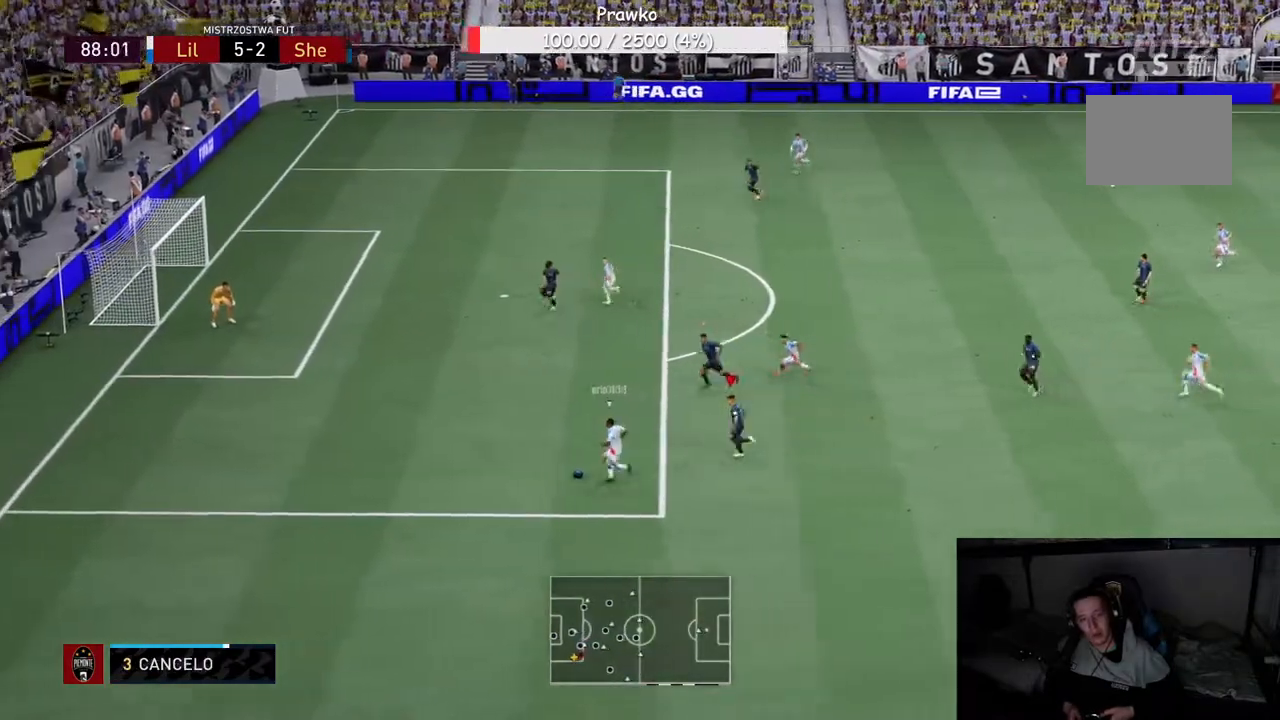
{"buttons": ["Y", "R2"], "left_stick": "up-left", "right_stick": "center", "events": [[300, "Y", "down"], [350, "left_stick", "up-left"]]}
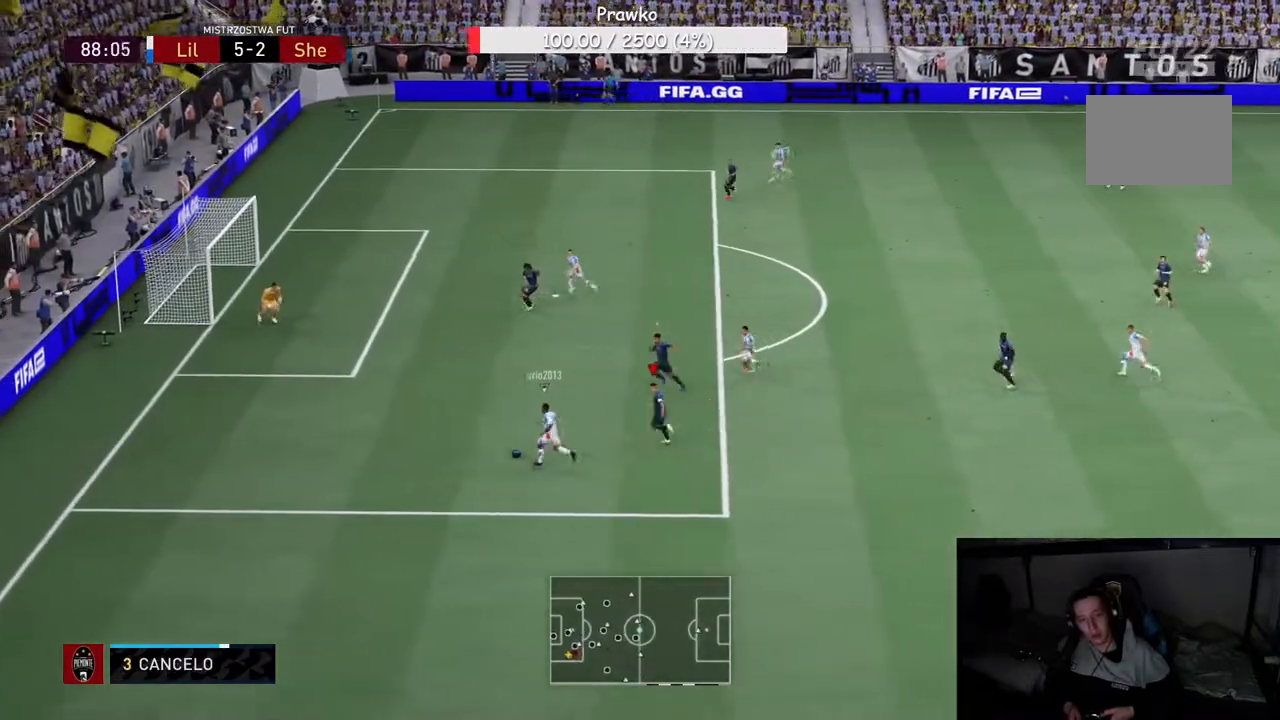
{"buttons": ["R2"], "left_stick": "up-left", "right_stick": "center", "events": [[150, "Y", "up"]]}
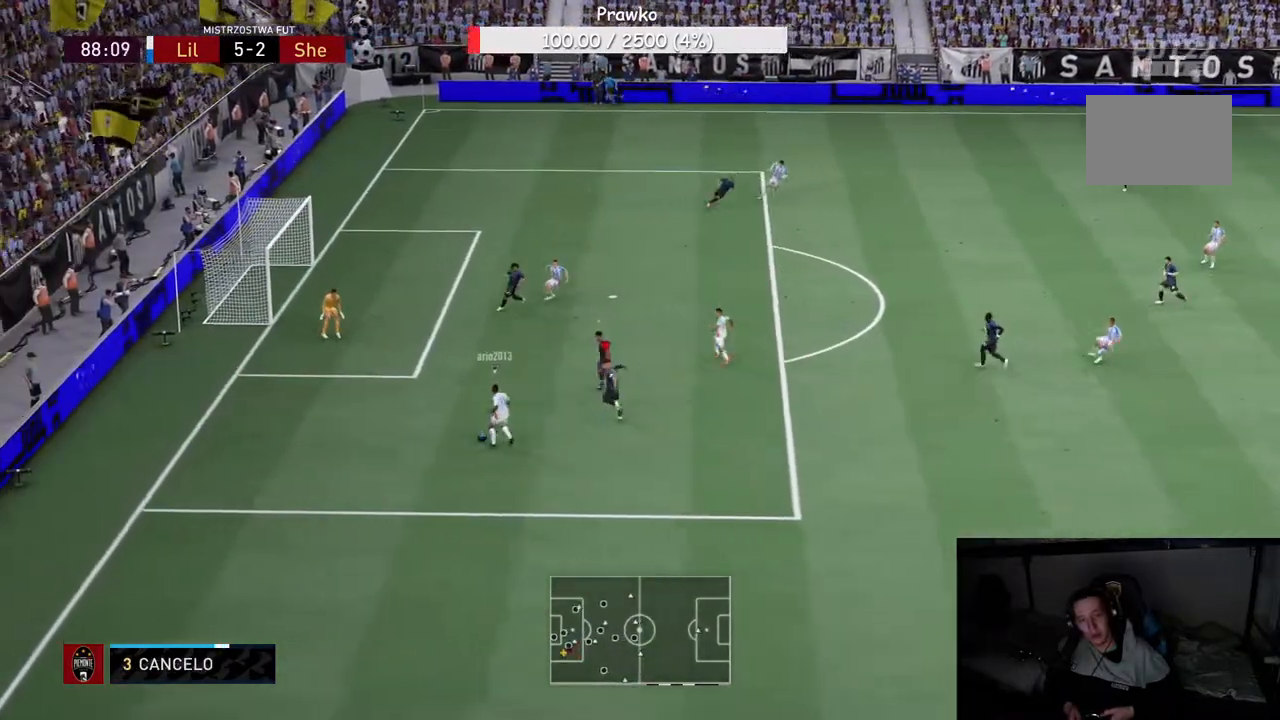
{"buttons": ["R2"], "left_stick": "up-left", "right_stick": "center", "events": []}
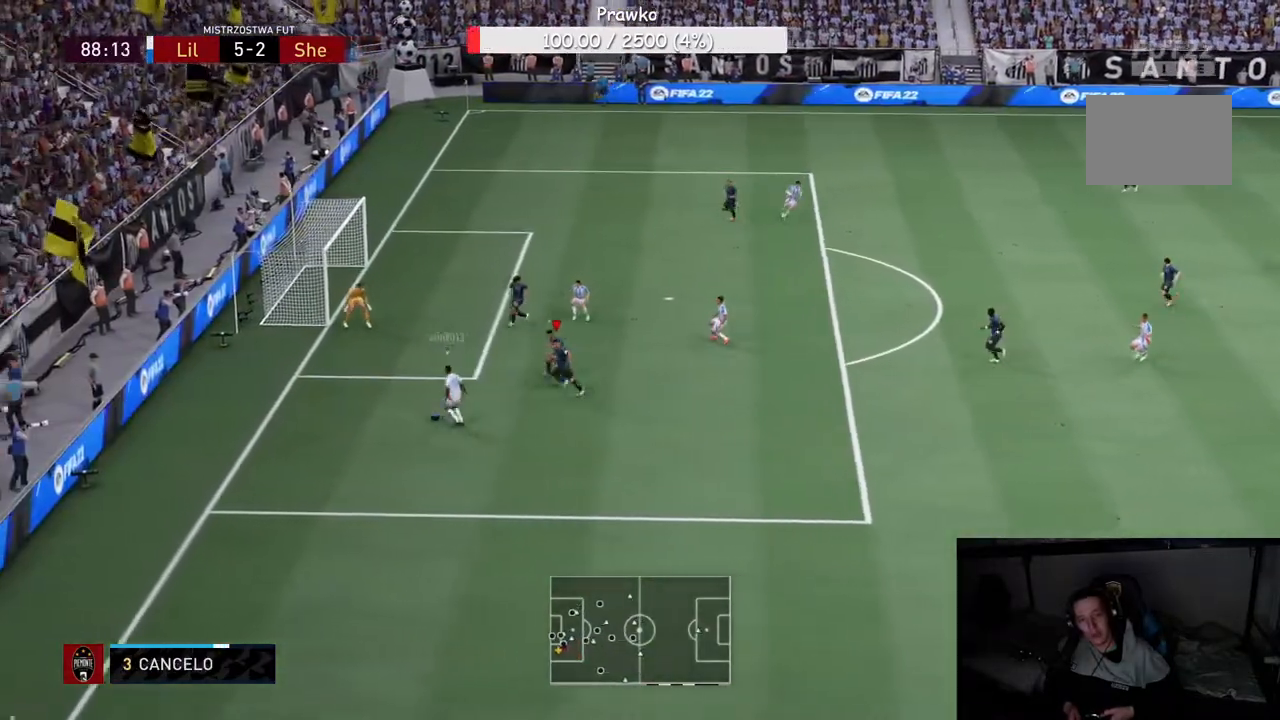
{"buttons": [], "left_stick": "up-left", "right_stick": "center", "events": [[333, "R2", "up"]]}
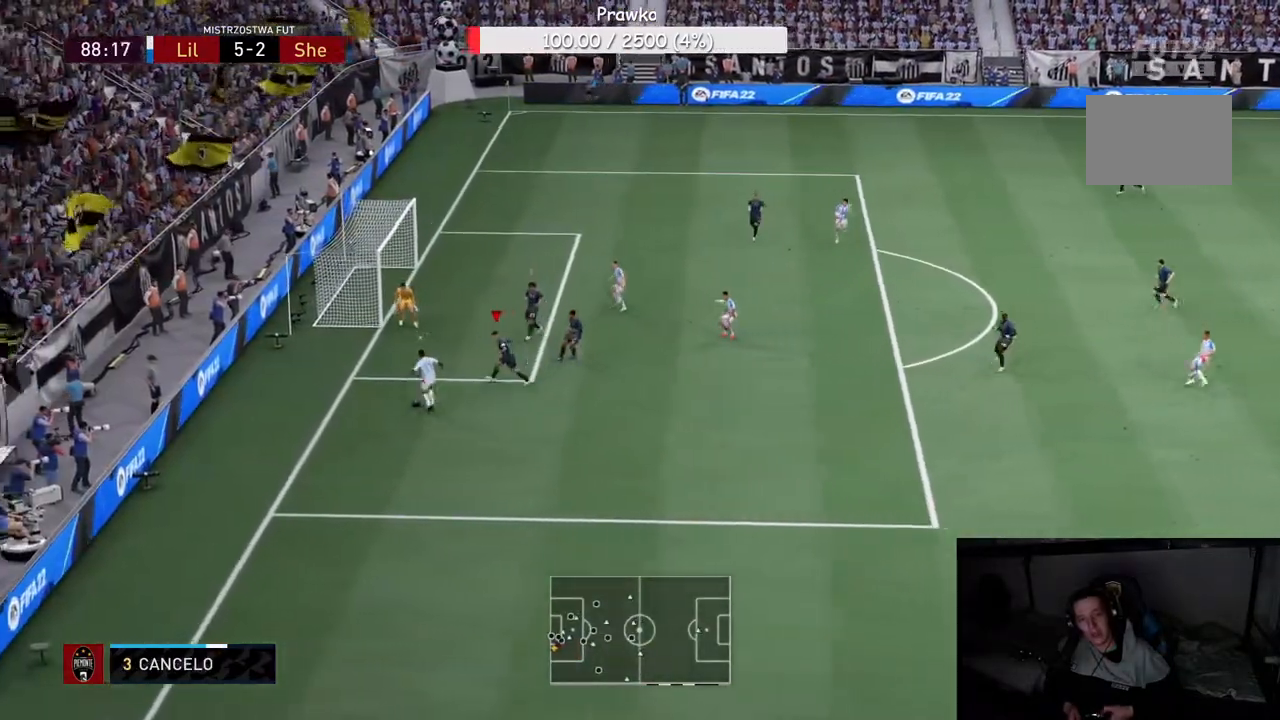
{"buttons": [], "left_stick": "right", "right_stick": "center", "events": [[50, "left_stick", "down-left"], [217, "left_stick", "down-right"], [283, "left_stick", "right"]]}